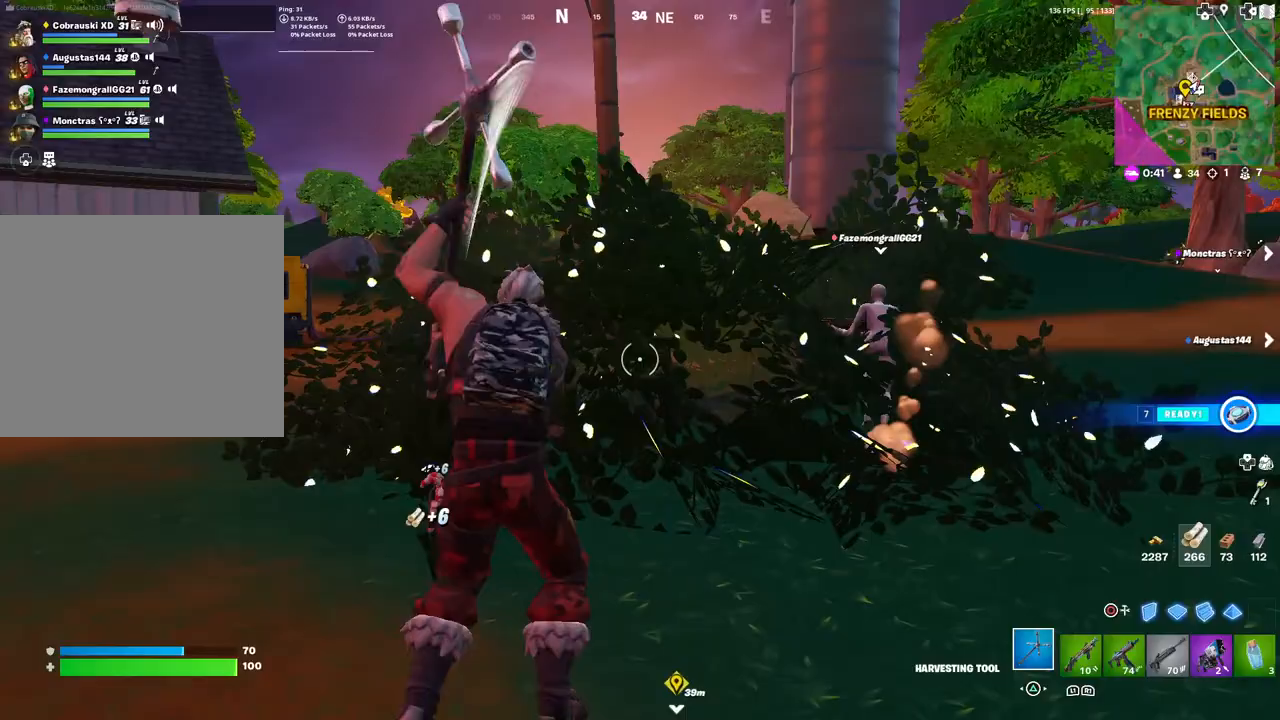
Gameplay with a controller (PlayStation layout); each line is a JSON object with the inputs held at the frame after it. "events" lists button and stick changes between this image and that frame as [ms after this image, input, new state], when the widget could be followed in between.
{"buttons": ["R2"], "left_stick": "up", "right_stick": "center", "events": [[83, "R3", "up"], [83, "left_stick", "up-left"], [150, "R3", "down"], [233, "R3", "up"], [300, "left_stick", "up"], [333, "R3", "down"], [383, "R3", "up"]]}
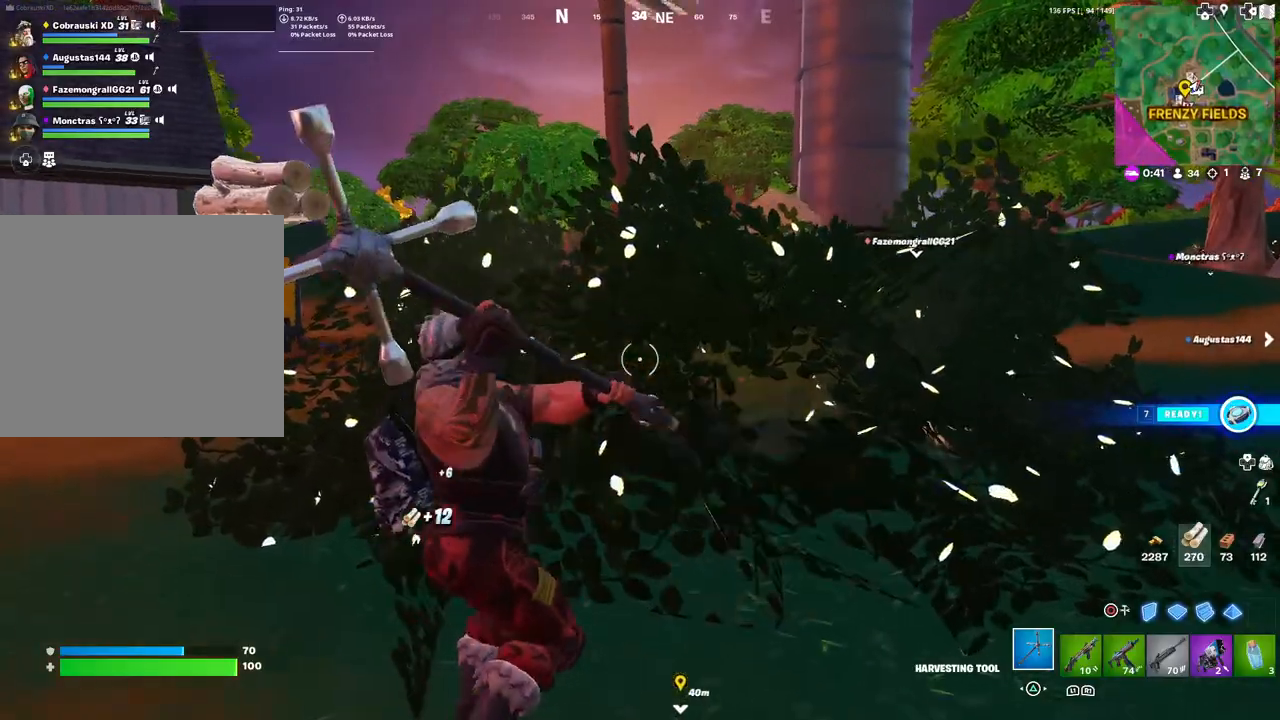
{"buttons": ["R2"], "left_stick": "up", "right_stick": "center", "events": [[333, "L3", "down"], [450, "L3", "up"]]}
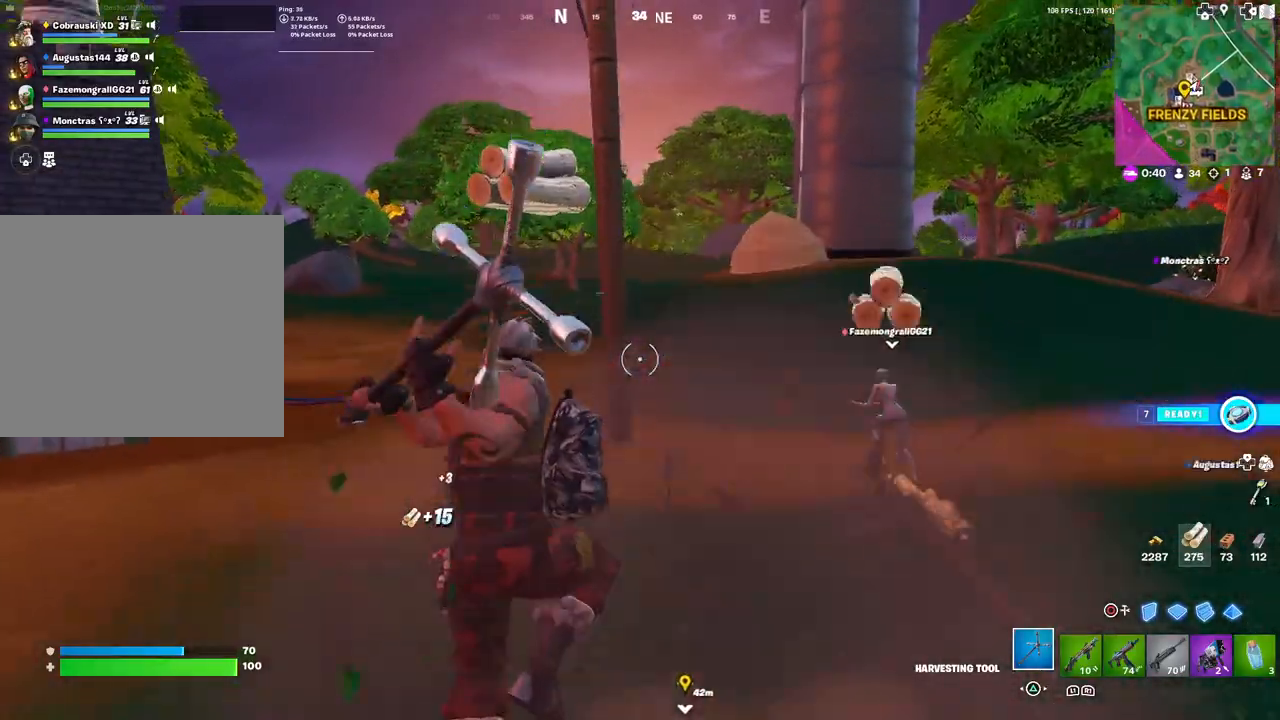
{"buttons": [], "left_stick": "up", "right_stick": "center", "events": [[33, "R2", "up"]]}
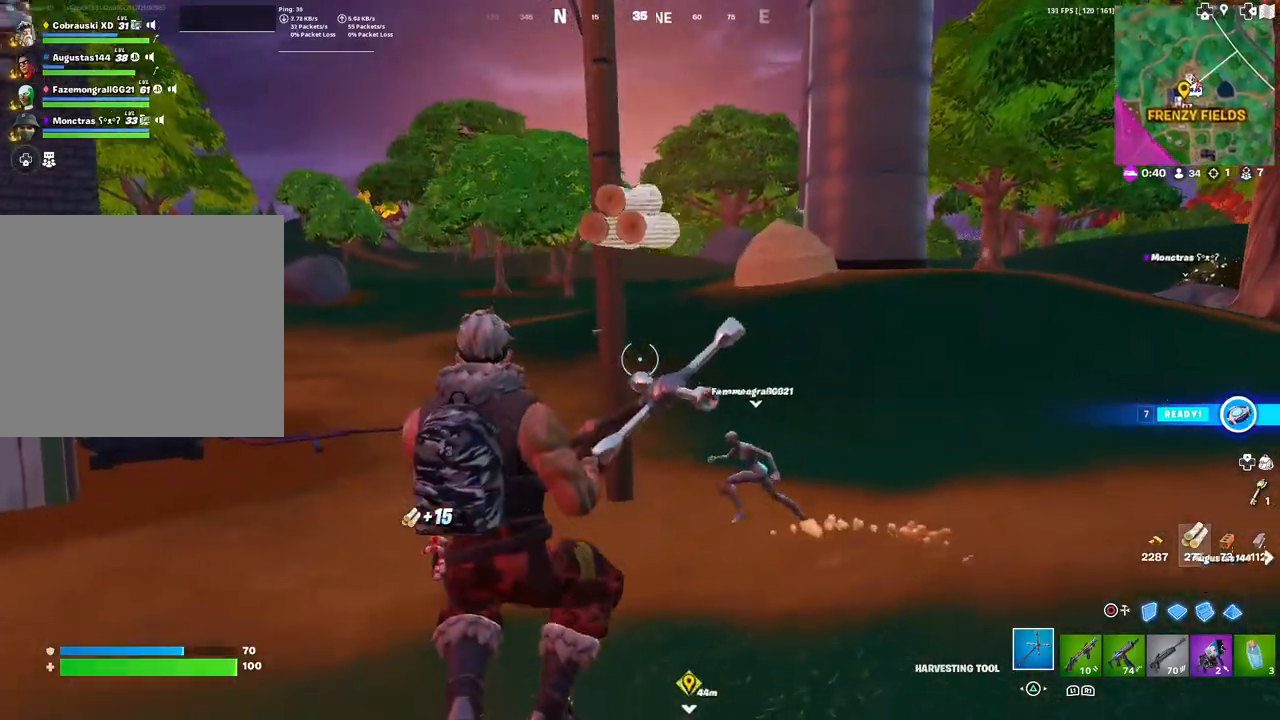
{"buttons": [], "left_stick": "up", "right_stick": "center", "events": []}
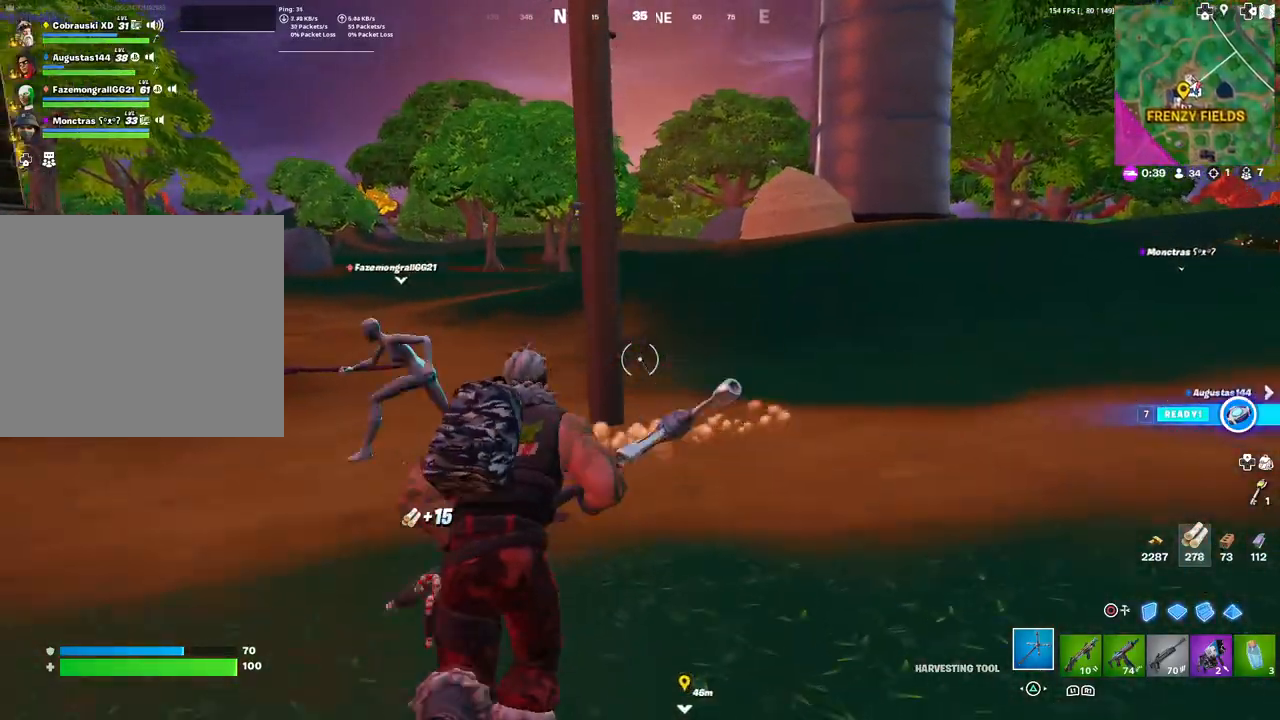
{"buttons": [], "left_stick": "up", "right_stick": "center", "events": []}
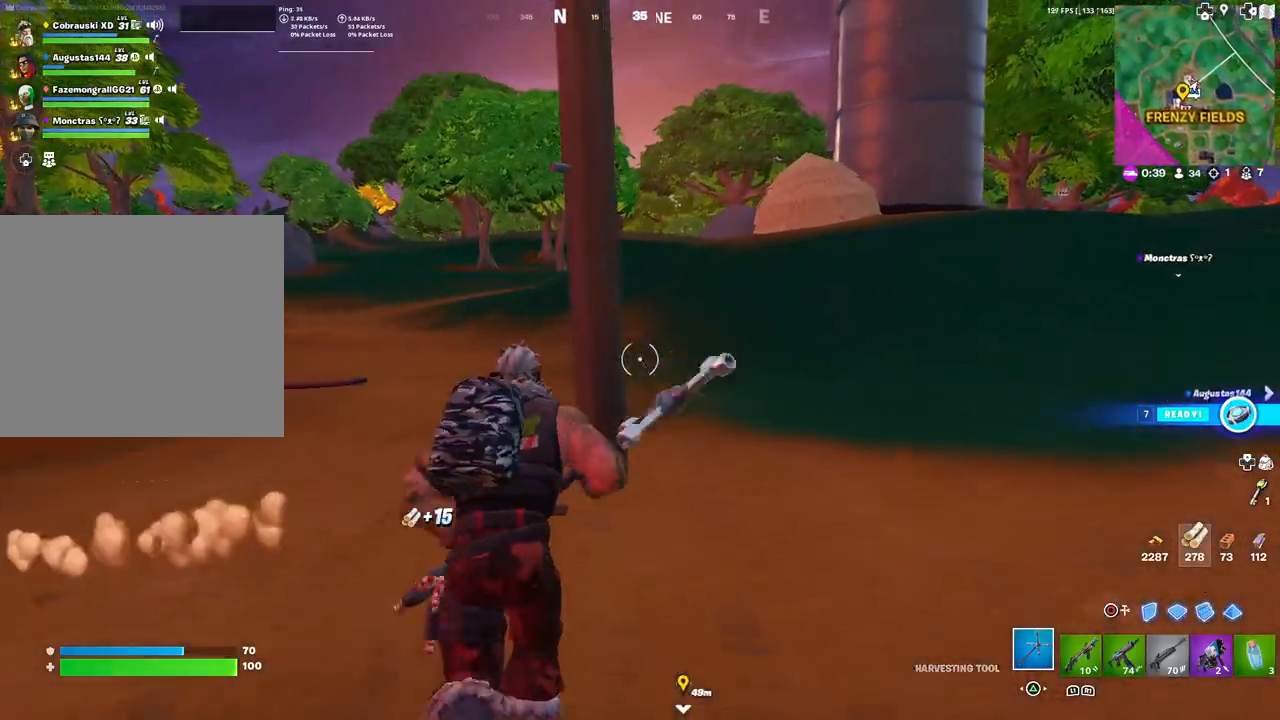
{"buttons": [], "left_stick": "up-left", "right_stick": "center", "events": [[83, "left_stick", "up-left"]]}
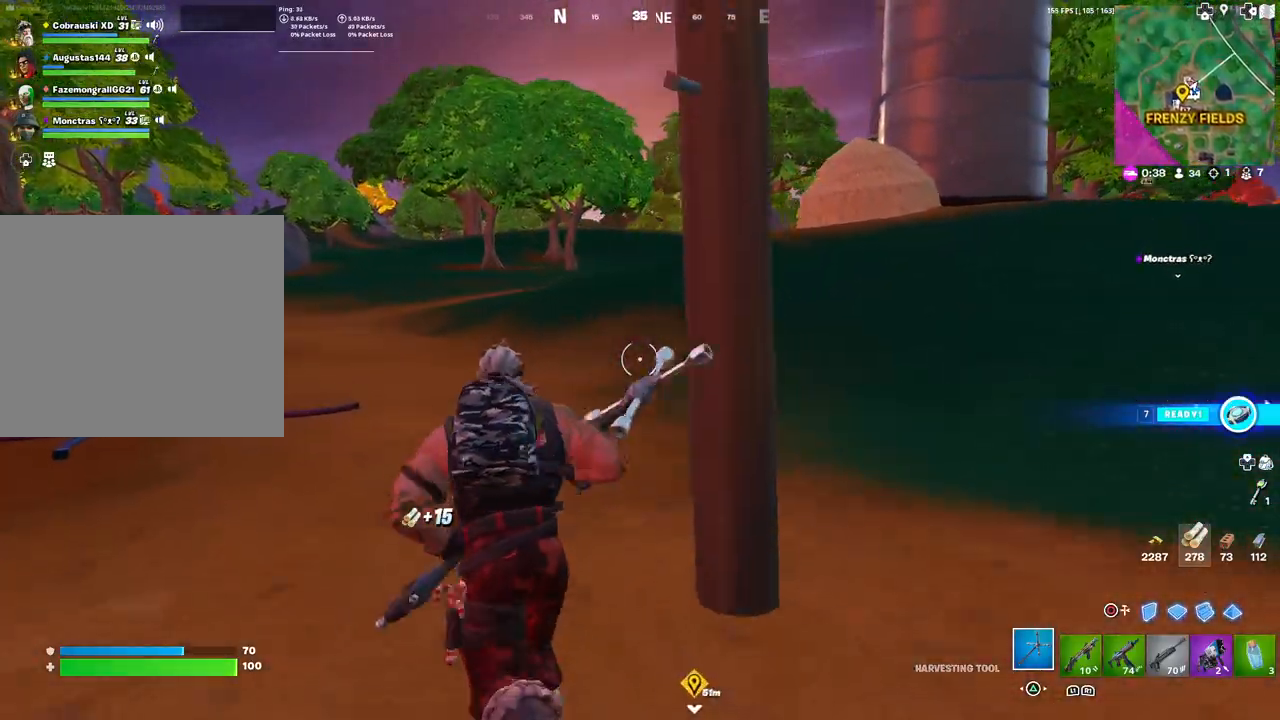
{"buttons": [], "left_stick": "up-left", "right_stick": "left", "events": [[400, "right_stick", "left"]]}
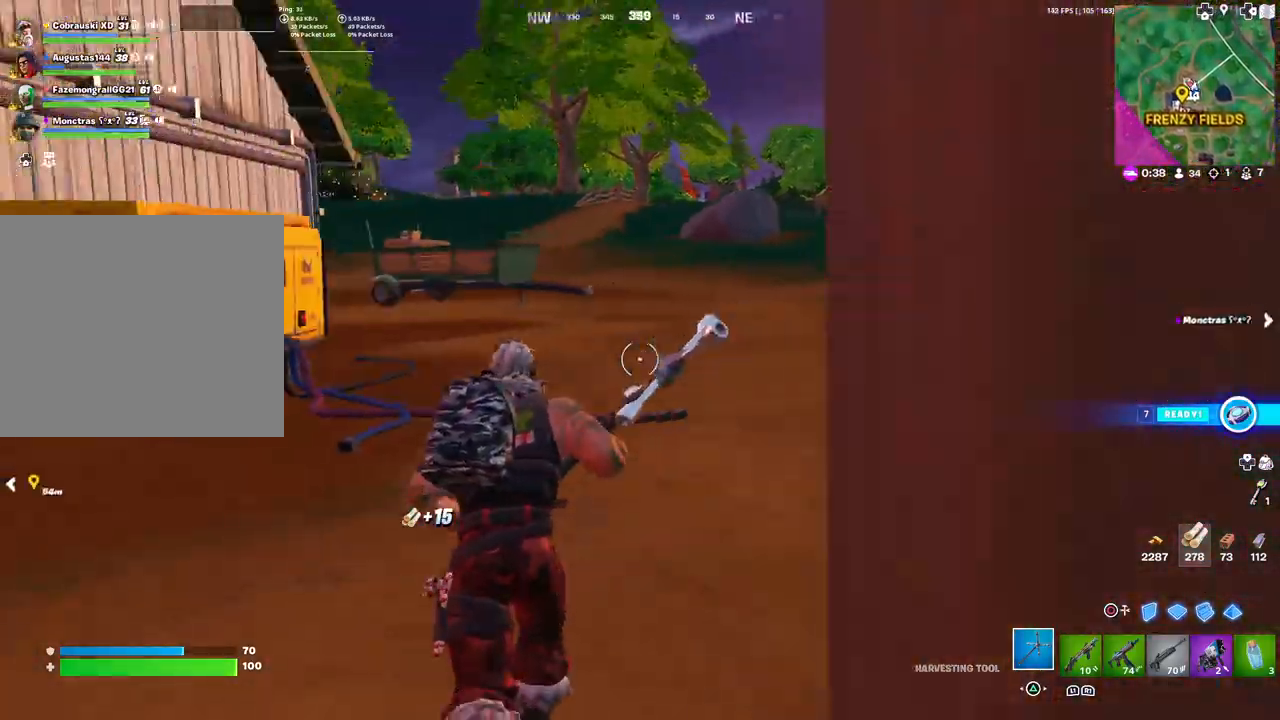
{"buttons": ["L3"], "left_stick": "up-left", "right_stick": "center", "events": [[83, "left_stick", "up"], [100, "right_stick", "center"], [317, "right_stick", "left"], [417, "L3", "down"], [450, "right_stick", "center"], [500, "left_stick", "up-left"]]}
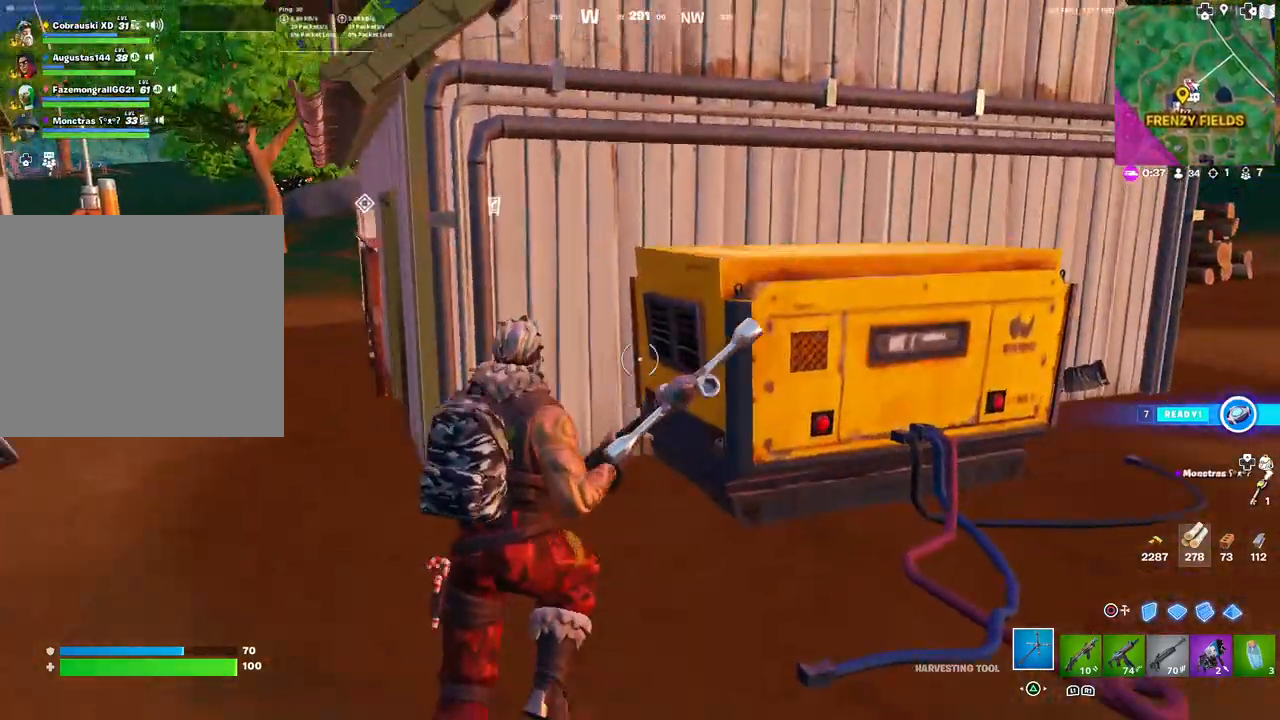
{"buttons": [], "left_stick": "down-left", "right_stick": "center", "events": [[33, "L3", "up"], [350, "left_stick", "left"], [500, "left_stick", "down-left"]]}
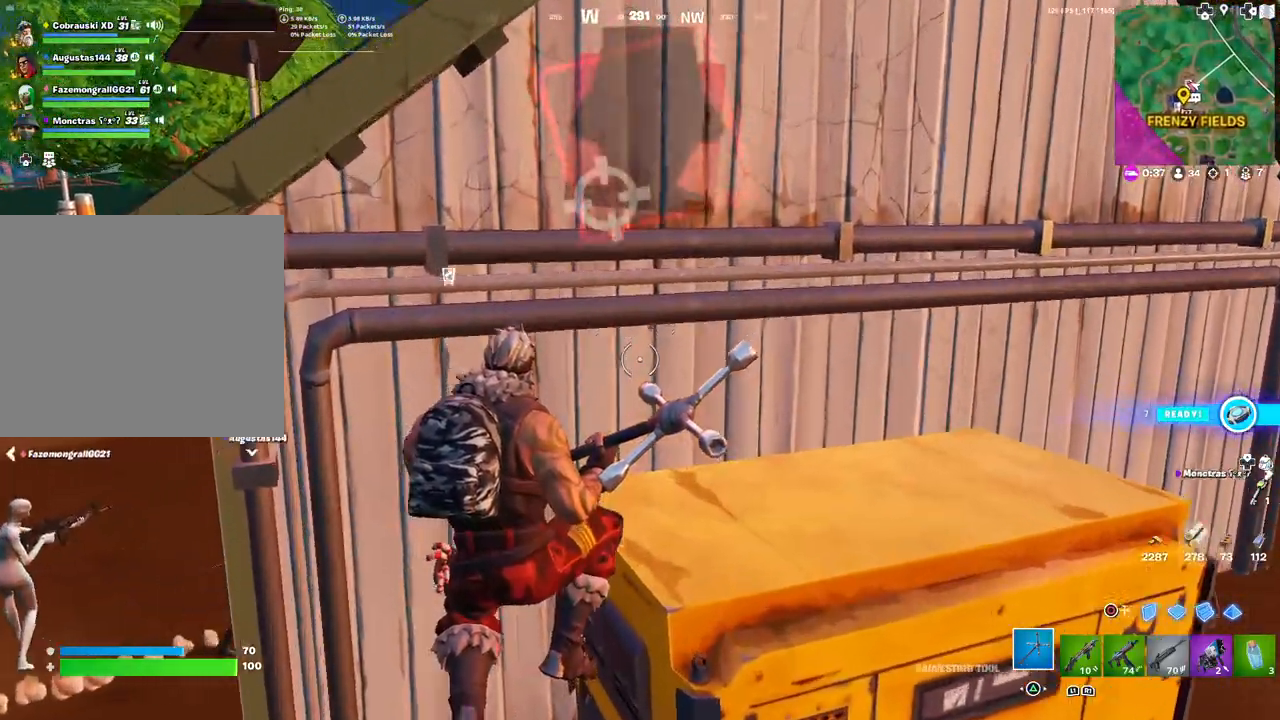
{"buttons": ["R2", "R3"], "left_stick": "down-right", "right_stick": "center", "events": [[100, "right_stick", "right"], [233, "R2", "down"], [267, "right_stick", "center"], [450, "left_stick", "down-right"], [467, "R3", "down"]]}
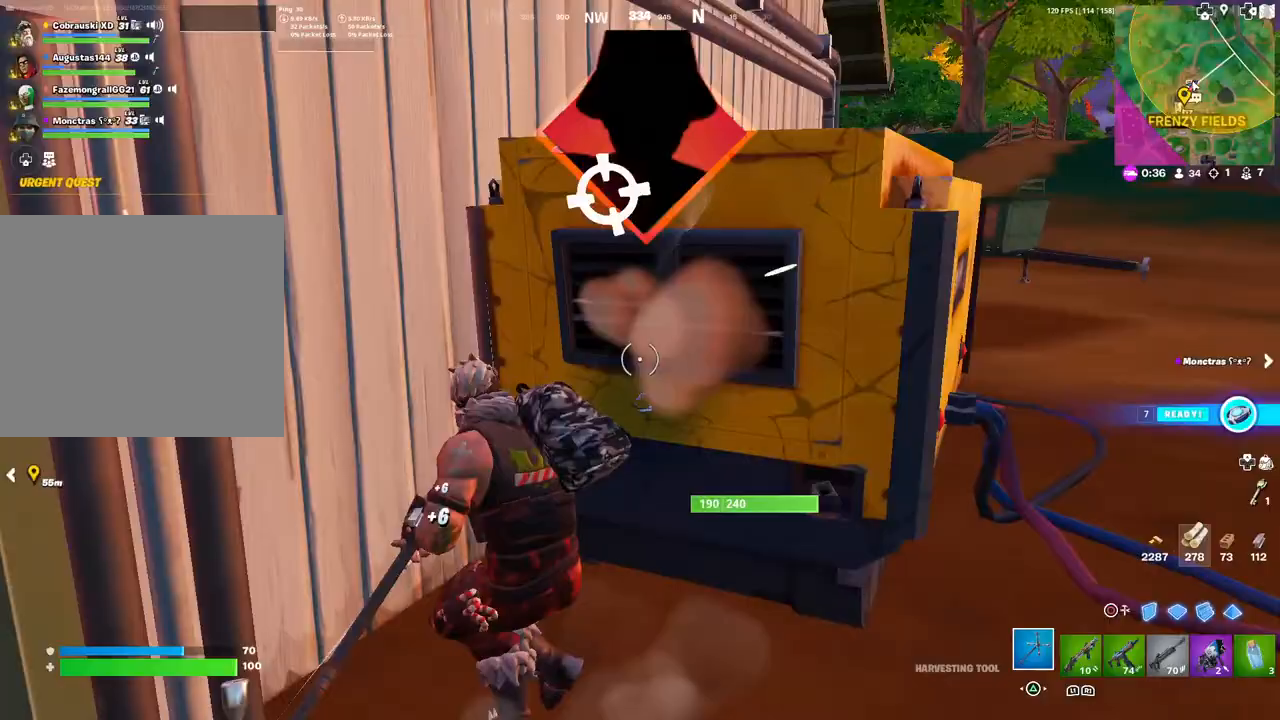
{"buttons": ["R2"], "left_stick": "down", "right_stick": "center", "events": [[33, "R3", "up"], [100, "R3", "down"], [183, "left_stick", "center"], [200, "R3", "up"], [317, "right_stick", "up-left"], [350, "left_stick", "left"], [417, "right_stick", "center"], [483, "left_stick", "down"]]}
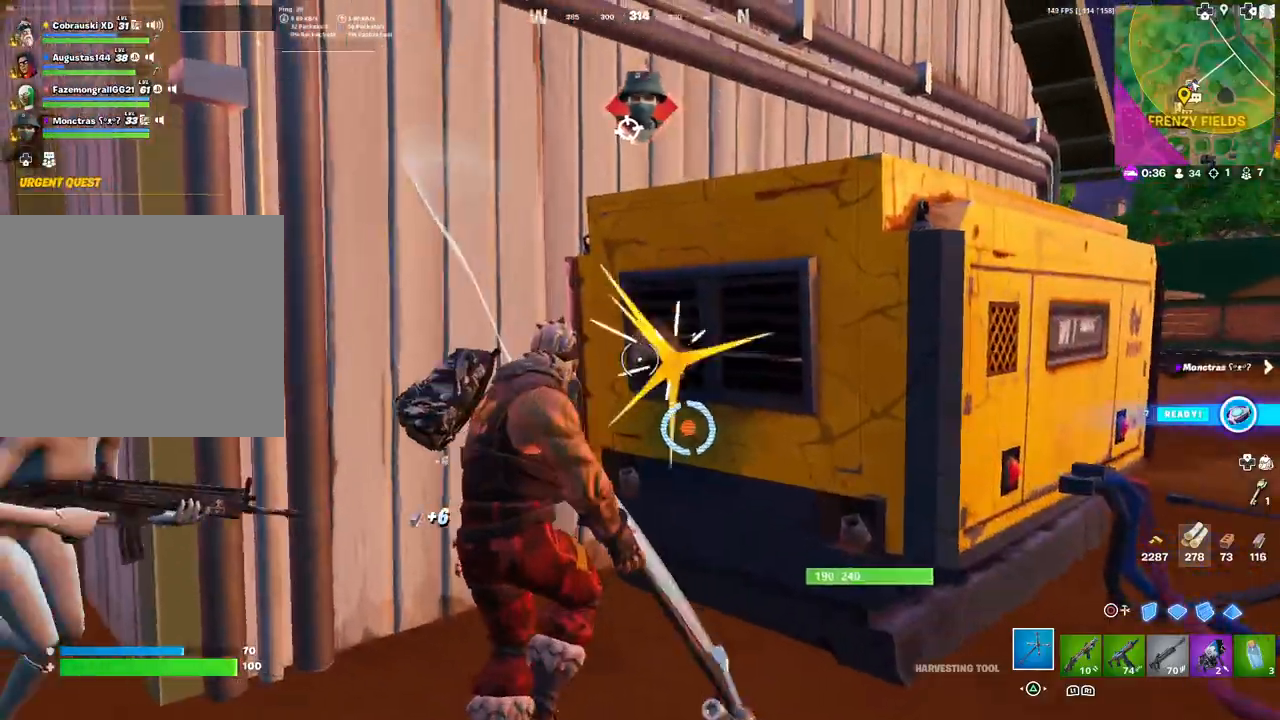
{"buttons": ["R2"], "left_stick": "up-left", "right_stick": "center", "events": [[33, "left_stick", "down-right"], [233, "left_stick", "up-right"], [267, "right_stick", "down"], [317, "left_stick", "up-left"], [400, "right_stick", "center"]]}
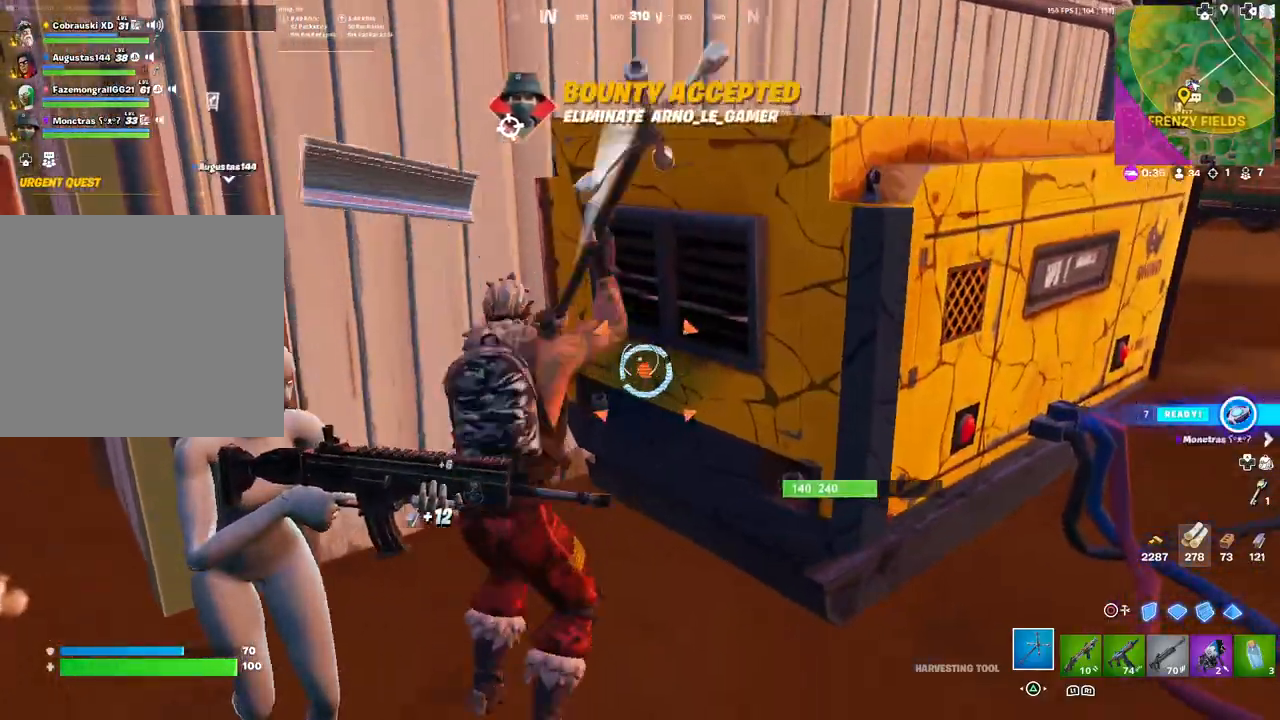
{"buttons": [], "left_stick": "up-left", "right_stick": "center", "events": [[17, "left_stick", "left"], [33, "R2", "up"], [83, "R1", "down"], [83, "right_stick", "left"], [183, "R1", "up"], [300, "right_stick", "center"], [417, "TRIANGLE", "down"], [433, "left_stick", "up-left"], [483, "TRIANGLE", "up"]]}
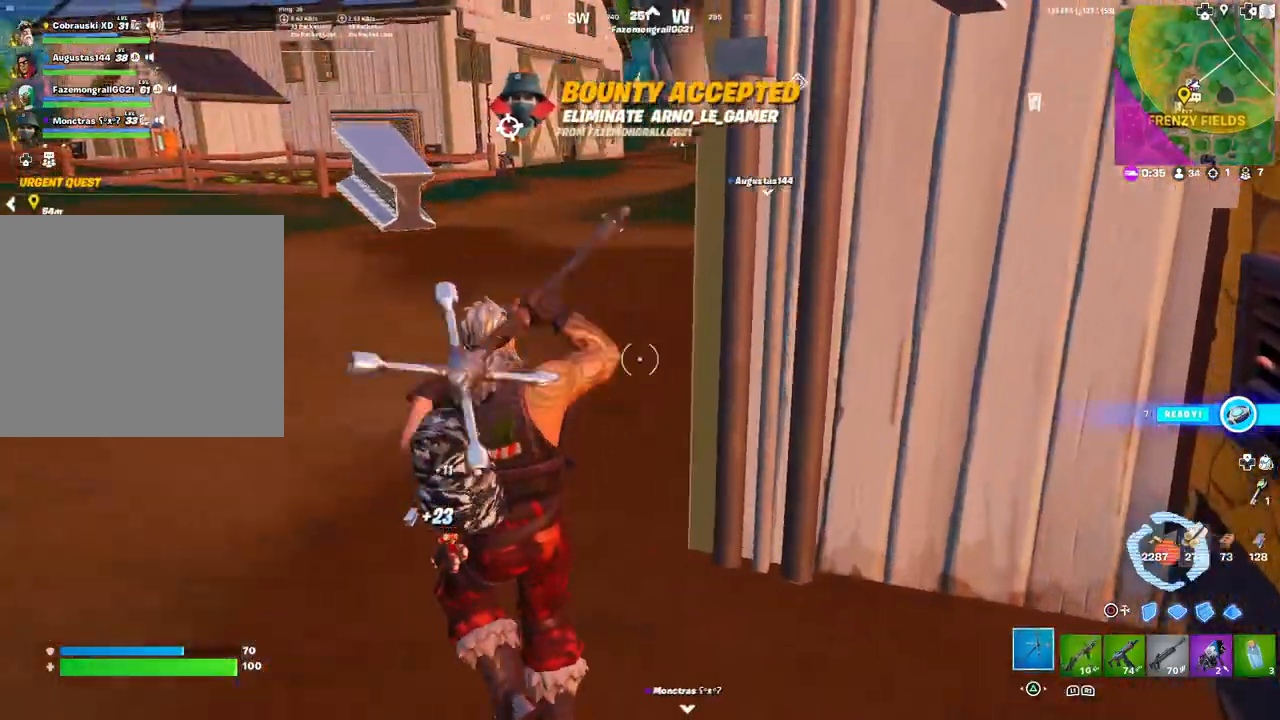
{"buttons": ["L3"], "left_stick": "up-left", "right_stick": "center", "events": [[283, "right_stick", "up-right"], [350, "right_stick", "center"], [417, "L3", "down"]]}
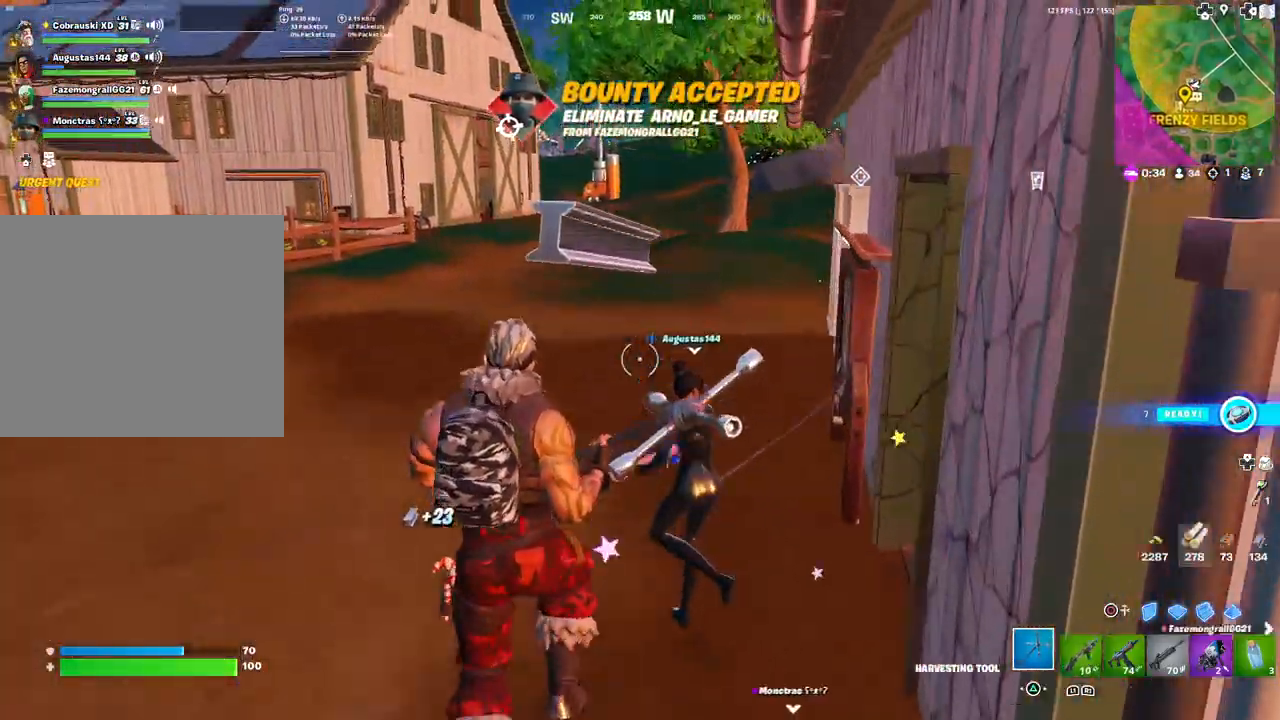
{"buttons": [], "left_stick": "up-left", "right_stick": "center", "events": [[33, "L3", "up"], [167, "left_stick", "center"], [367, "left_stick", "up-left"]]}
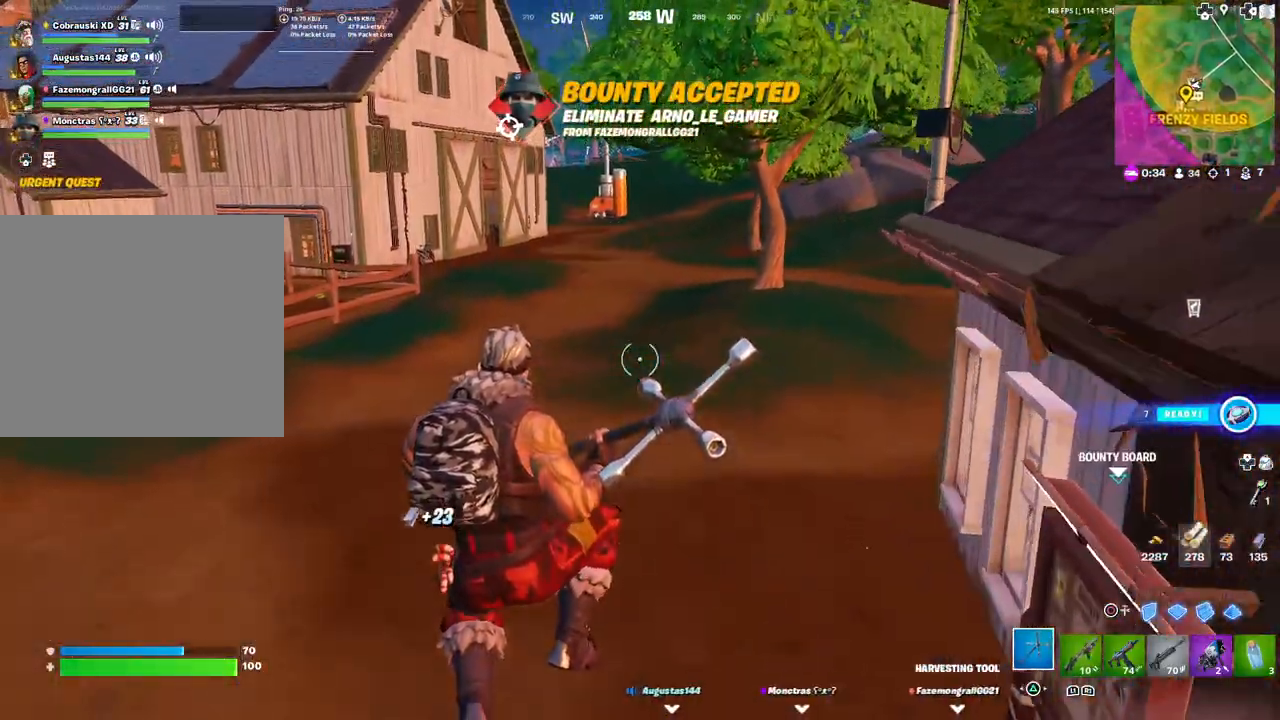
{"buttons": [], "left_stick": "up-left", "right_stick": "center", "events": [[183, "right_stick", "right"], [350, "right_stick", "center"]]}
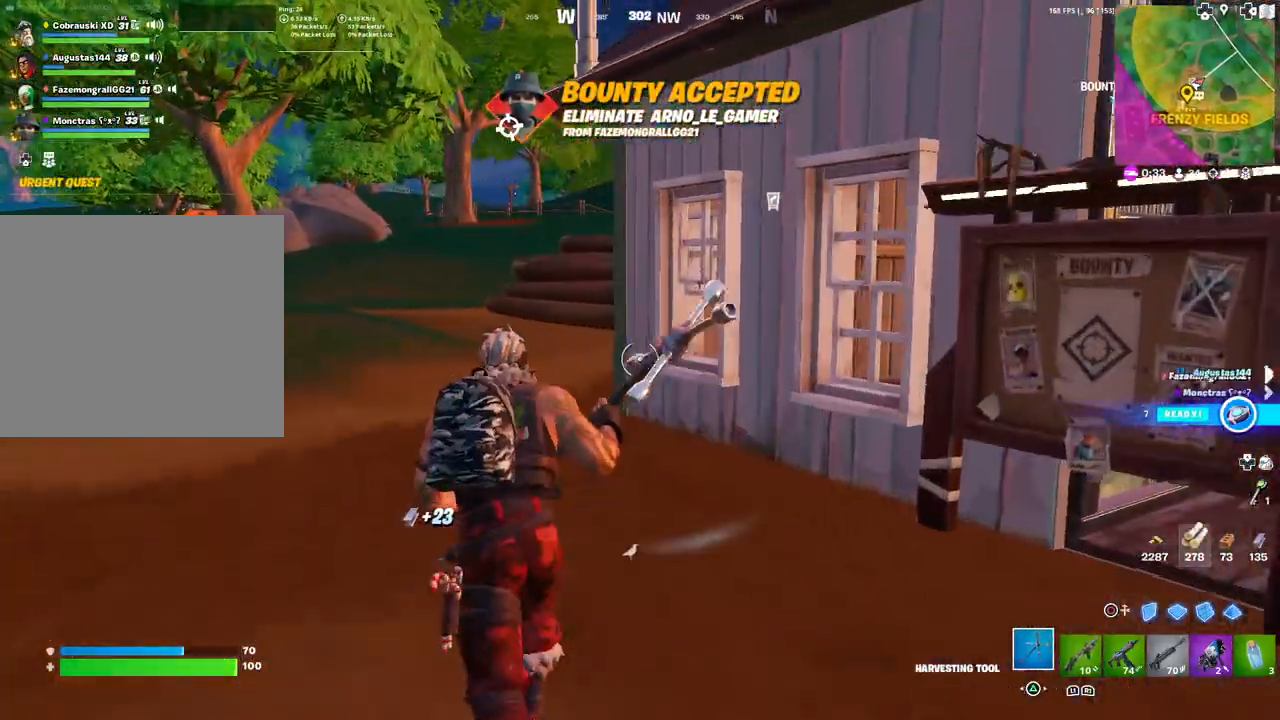
{"buttons": ["L3"], "left_stick": "up-left", "right_stick": "center", "events": [[450, "L3", "down"]]}
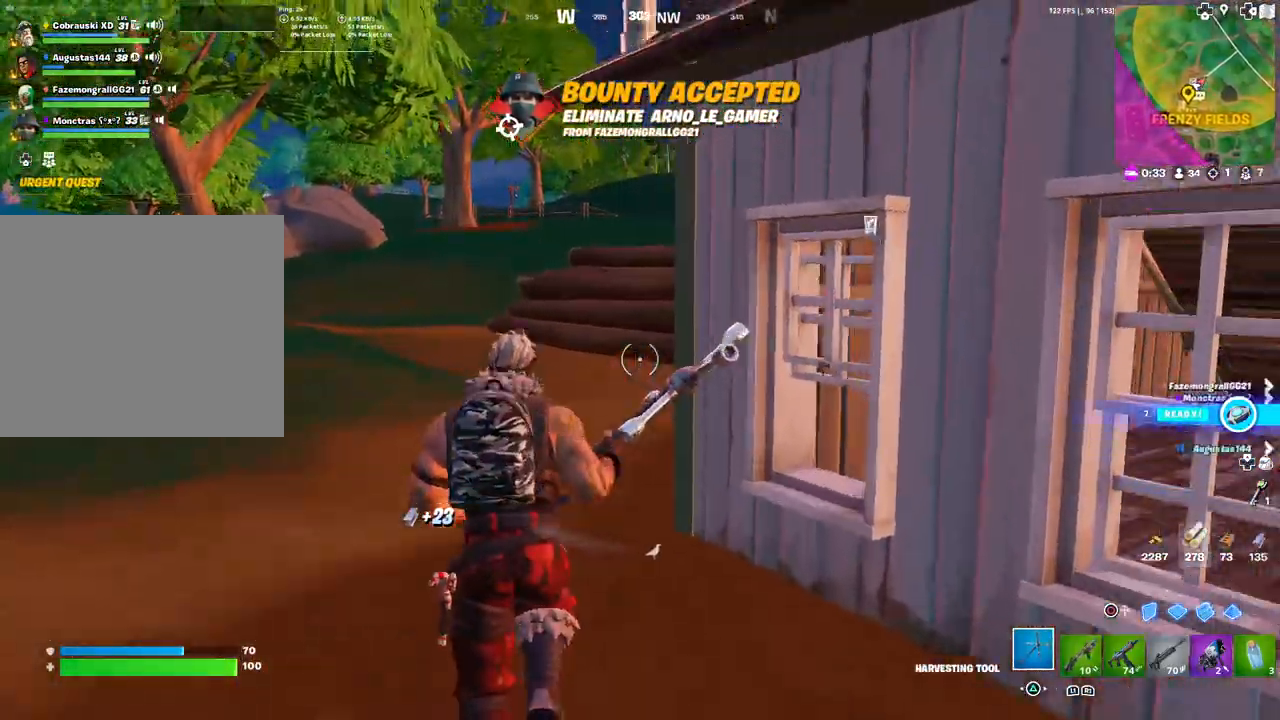
{"buttons": [], "left_stick": "up-left", "right_stick": "right", "events": [[67, "L3", "up"], [500, "right_stick", "right"]]}
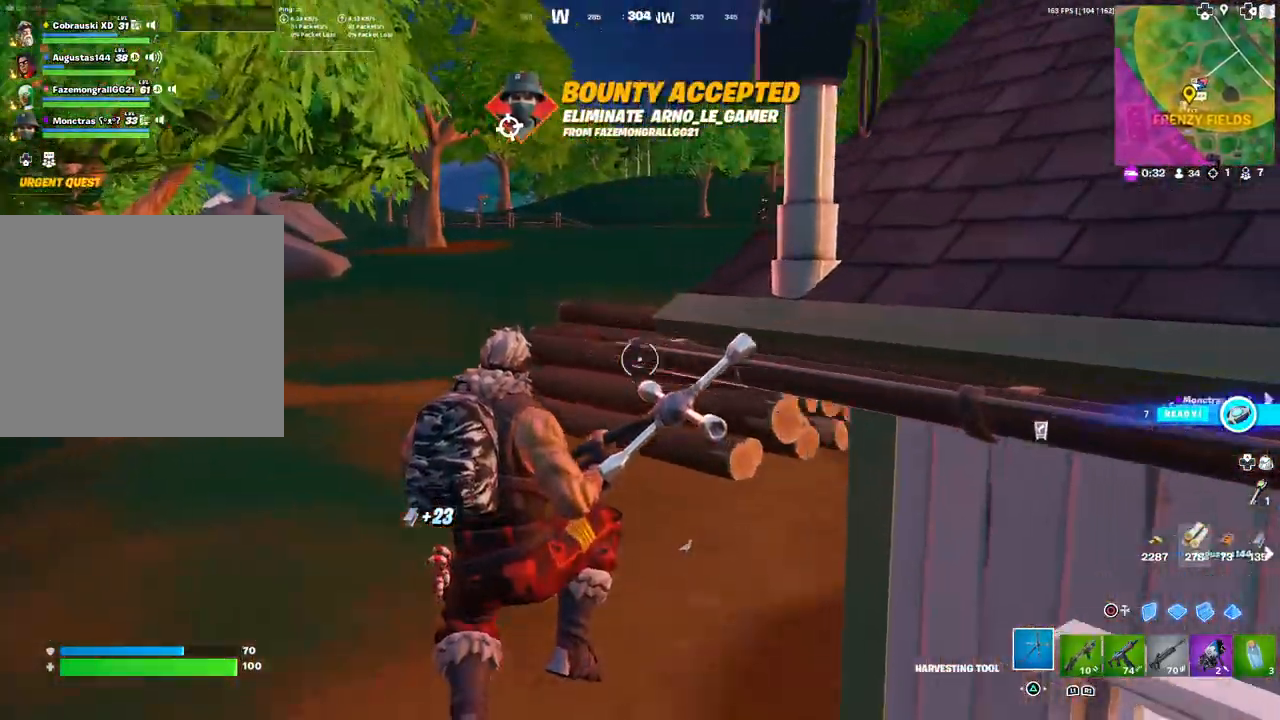
{"buttons": [], "left_stick": "up-left", "right_stick": "center", "events": [[133, "right_stick", "center"]]}
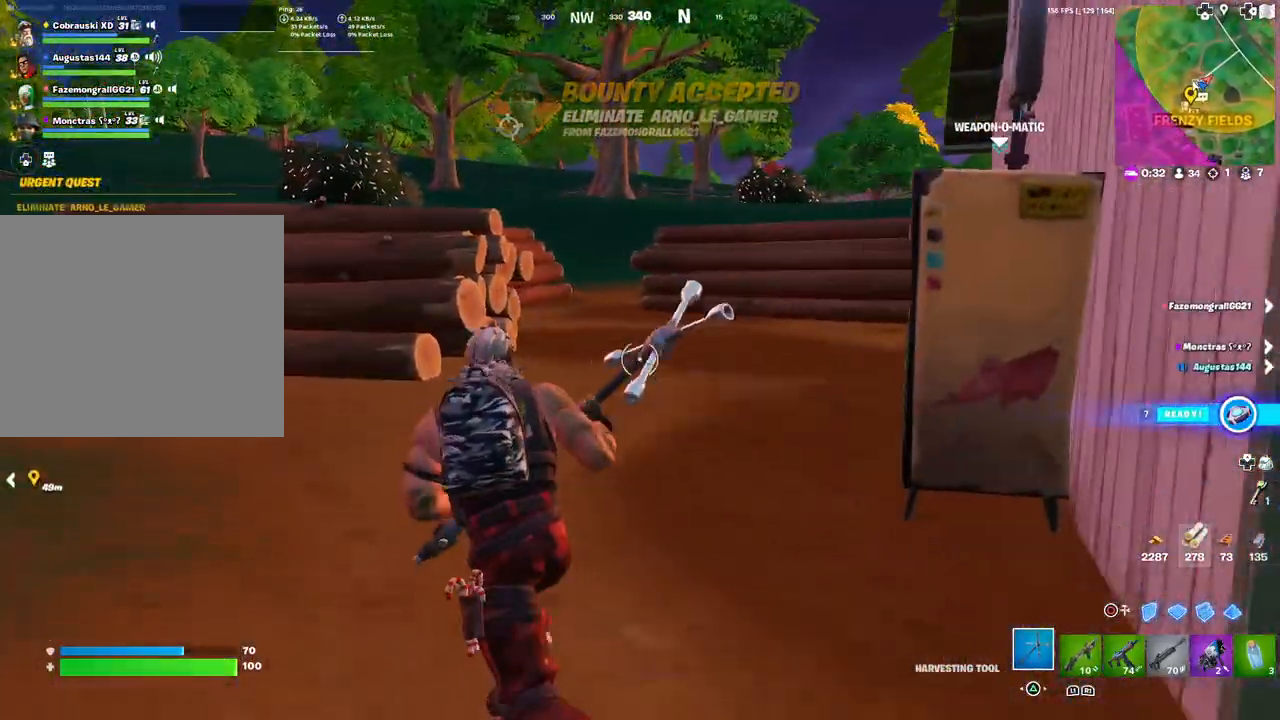
{"buttons": [], "left_stick": "up-left", "right_stick": "center", "events": [[317, "L3", "down"], [450, "L3", "up"]]}
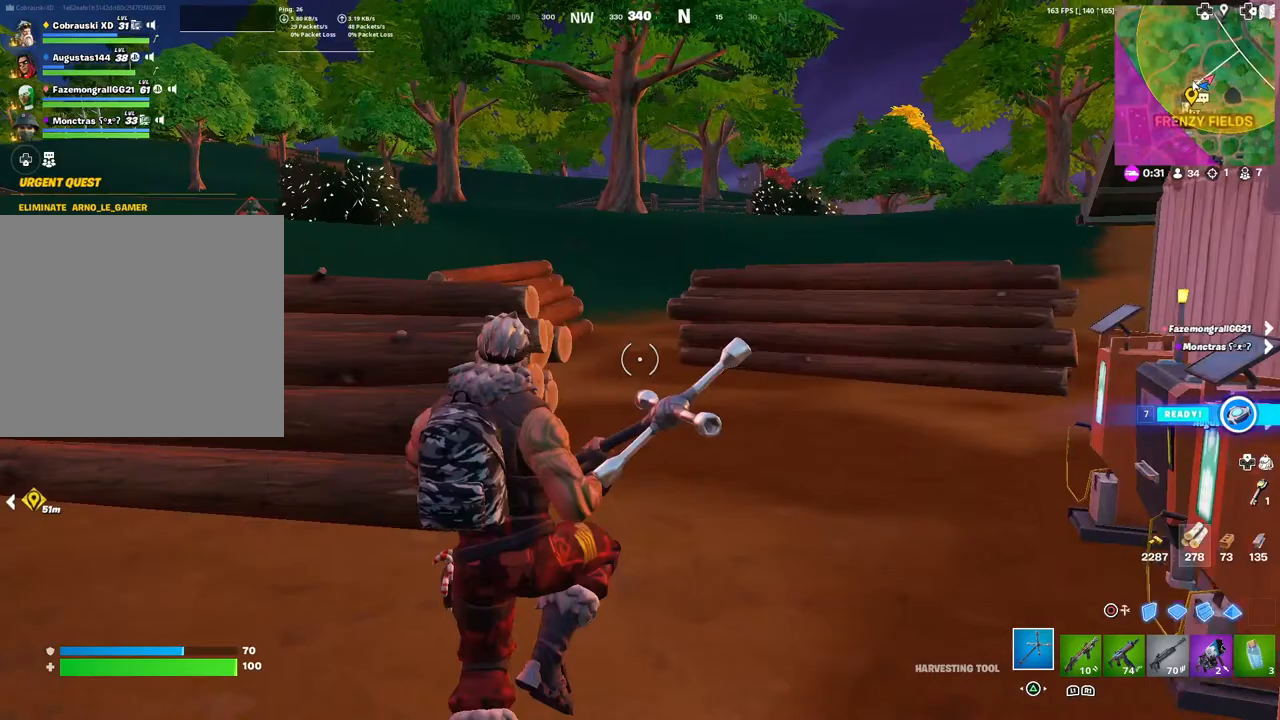
{"buttons": [], "left_stick": "up-left", "right_stick": "center", "events": [[317, "right_stick", "down-left"], [417, "right_stick", "center"]]}
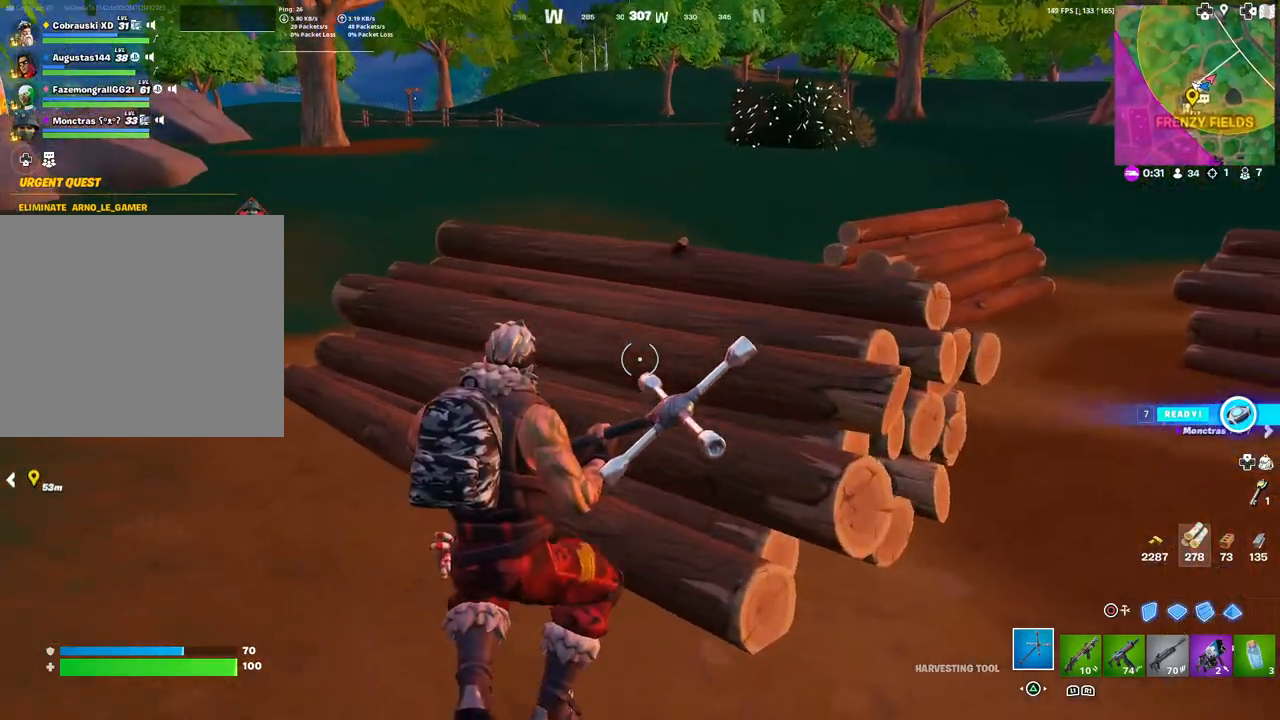
{"buttons": ["R2", "R3"], "left_stick": "down-left", "right_stick": "center", "events": [[83, "right_stick", "right"], [183, "R2", "down"], [200, "right_stick", "center"], [250, "R3", "down"], [317, "R3", "up"], [383, "R3", "down"], [400, "left_stick", "down-left"]]}
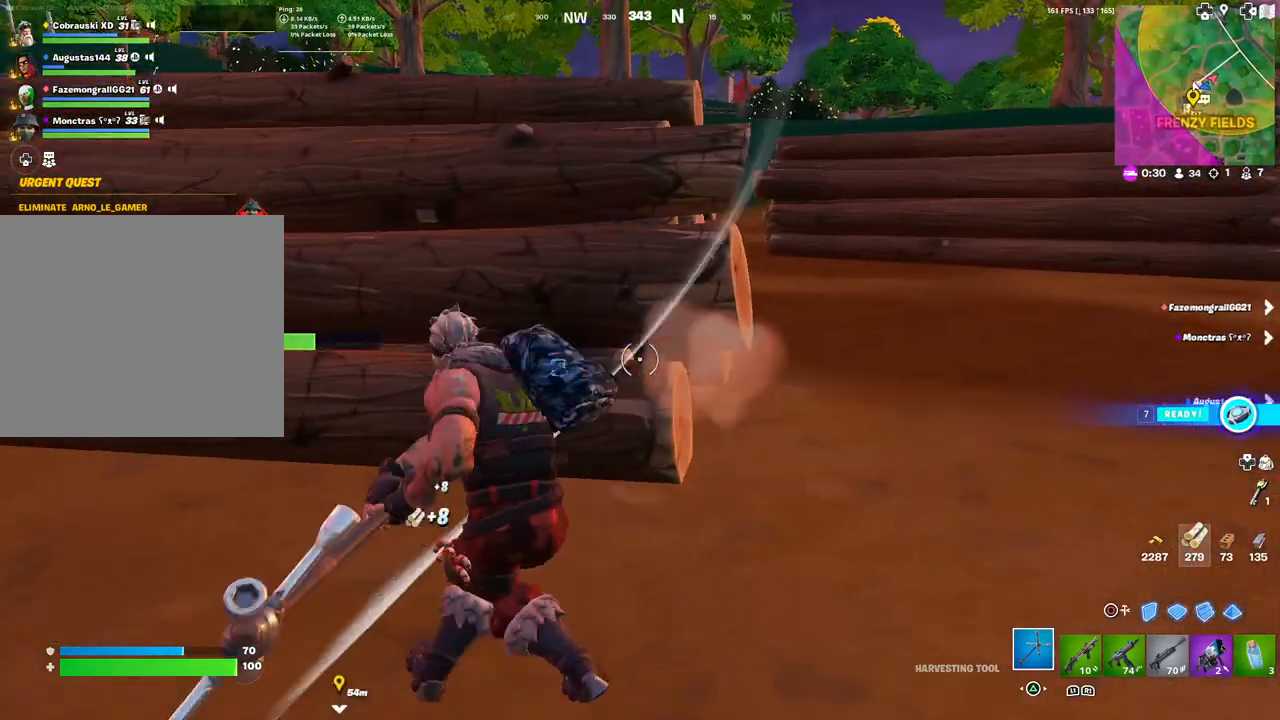
{"buttons": ["R2"], "left_stick": "down-left", "right_stick": "center", "events": [[17, "R3", "up"], [50, "left_stick", "down-right"], [200, "left_stick", "up-right"], [267, "right_stick", "down"], [300, "left_stick", "up-left"], [367, "right_stick", "center"], [450, "left_stick", "down-left"]]}
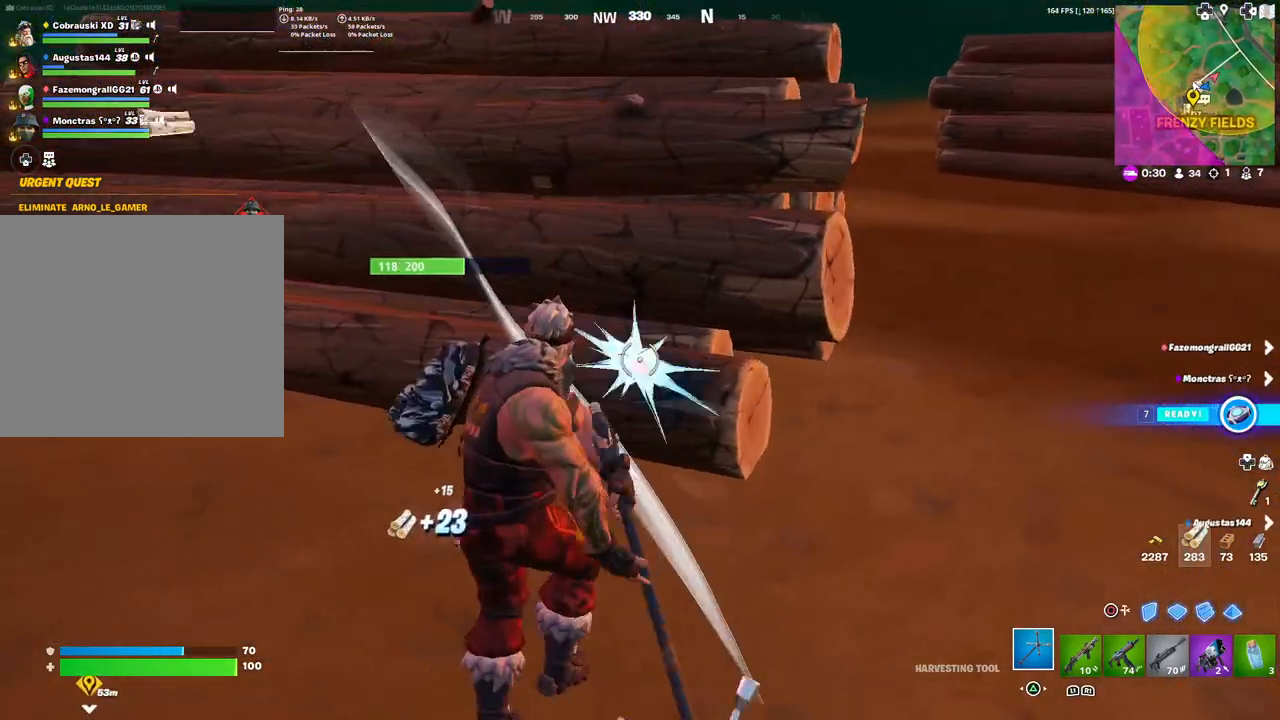
{"buttons": ["R2"], "left_stick": "up-left", "right_stick": "center", "events": [[67, "left_stick", "down-right"], [217, "left_stick", "up-right"], [350, "left_stick", "up-left"], [367, "right_stick", "down"], [483, "right_stick", "center"]]}
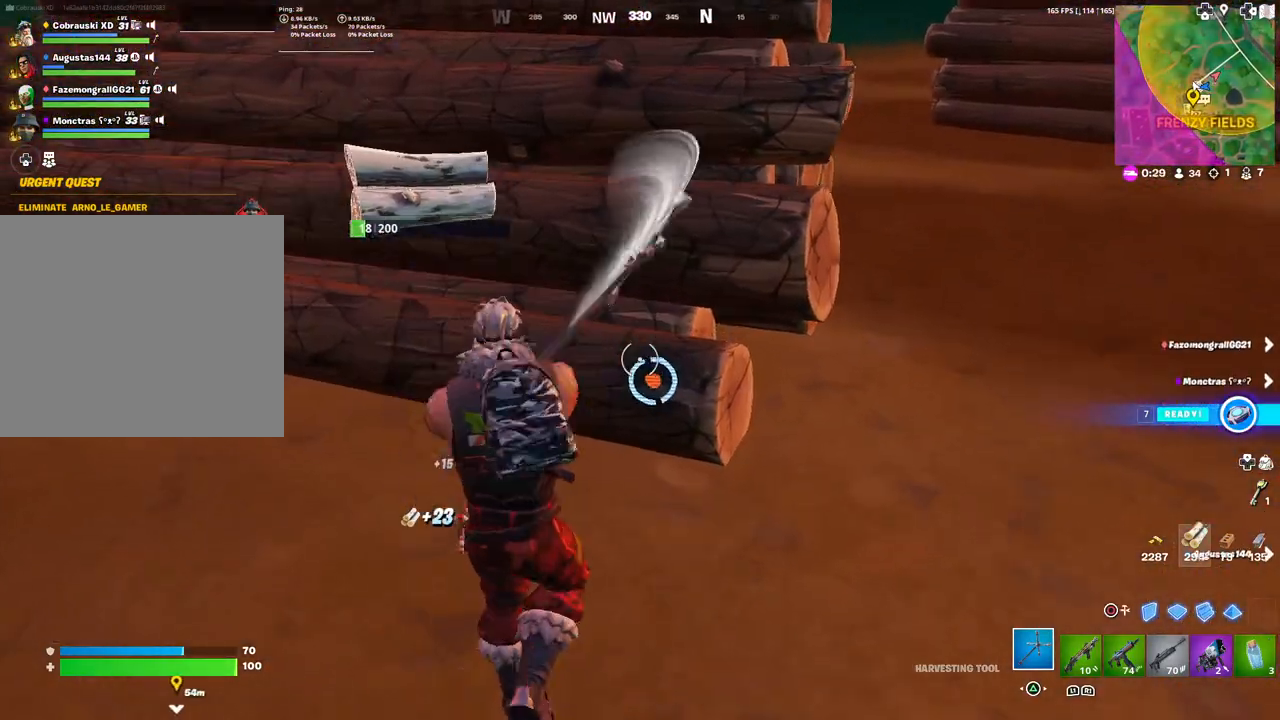
{"buttons": [], "left_stick": "up", "right_stick": "center", "events": [[150, "right_stick", "up-right"], [183, "R2", "up"], [267, "R1", "down"], [267, "left_stick", "up"], [333, "right_stick", "center"], [367, "R1", "up"]]}
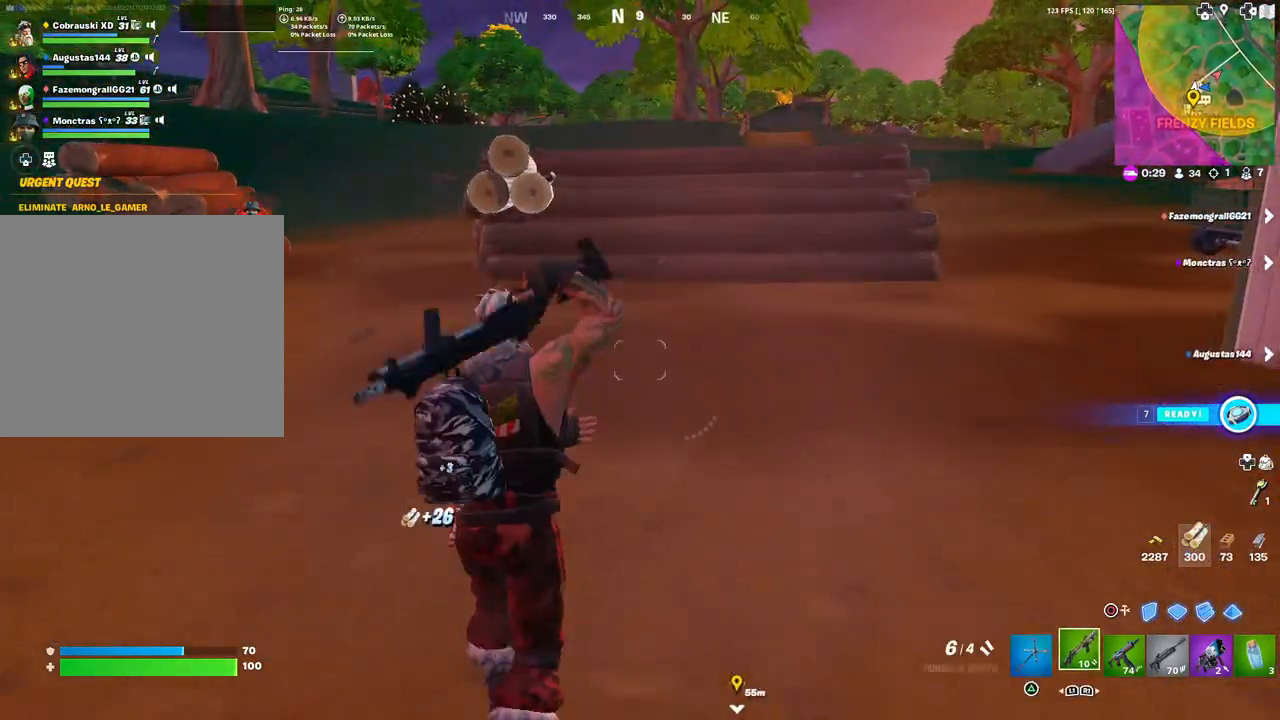
{"buttons": [], "left_stick": "up", "right_stick": "center", "events": [[17, "TRIANGLE", "down"], [100, "TRIANGLE", "up"]]}
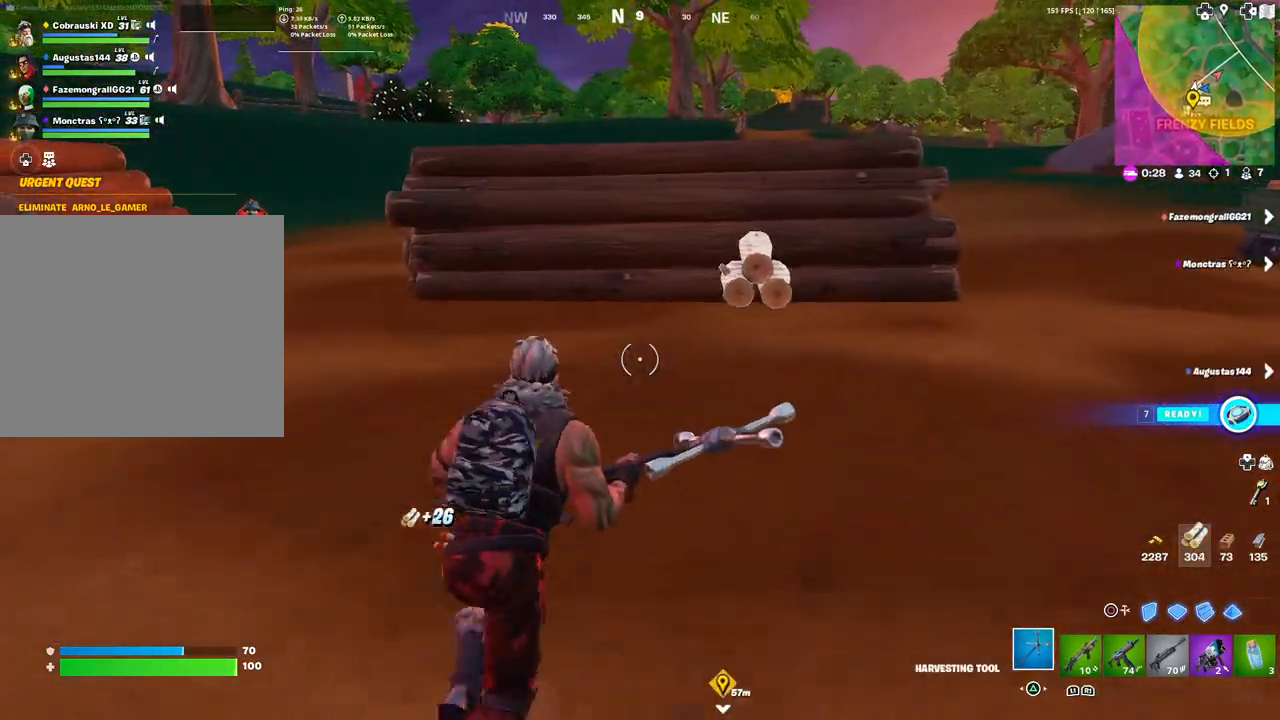
{"buttons": [], "left_stick": "up", "right_stick": "center", "events": []}
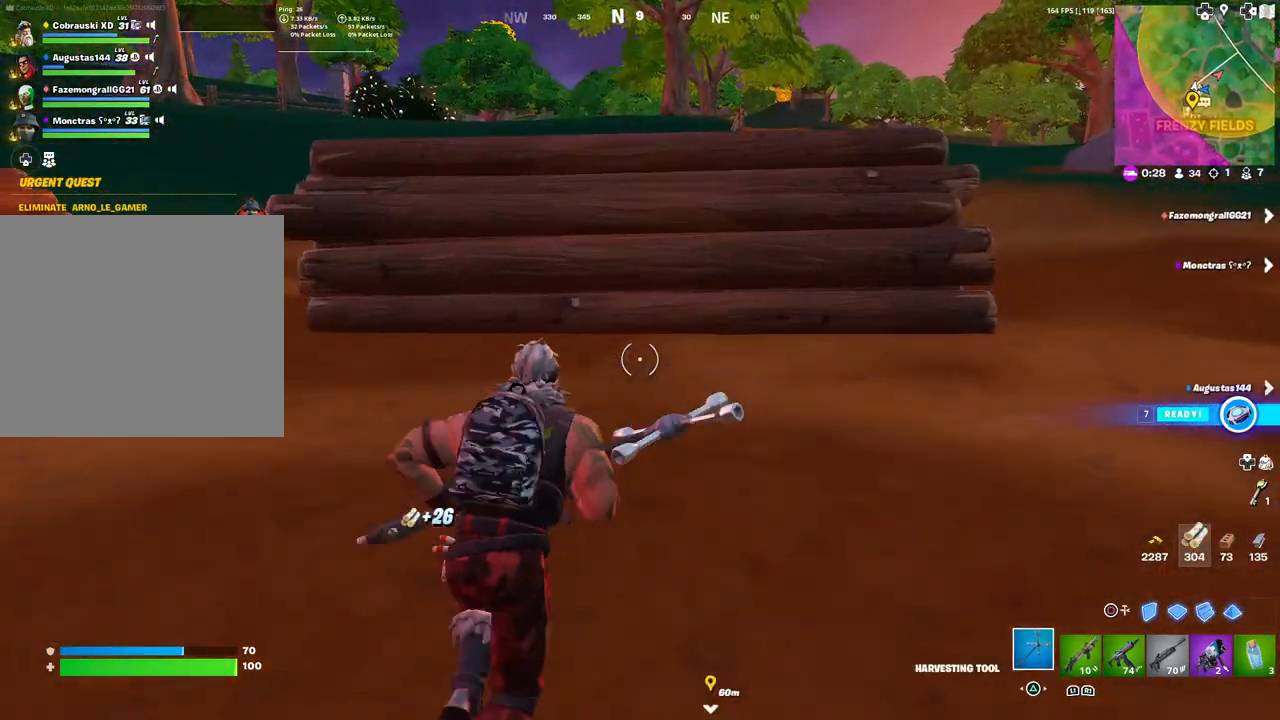
{"buttons": [], "left_stick": "up", "right_stick": "center", "events": [[133, "L3", "down"], [183, "left_stick", "up-left"], [267, "L3", "up"], [417, "left_stick", "up"]]}
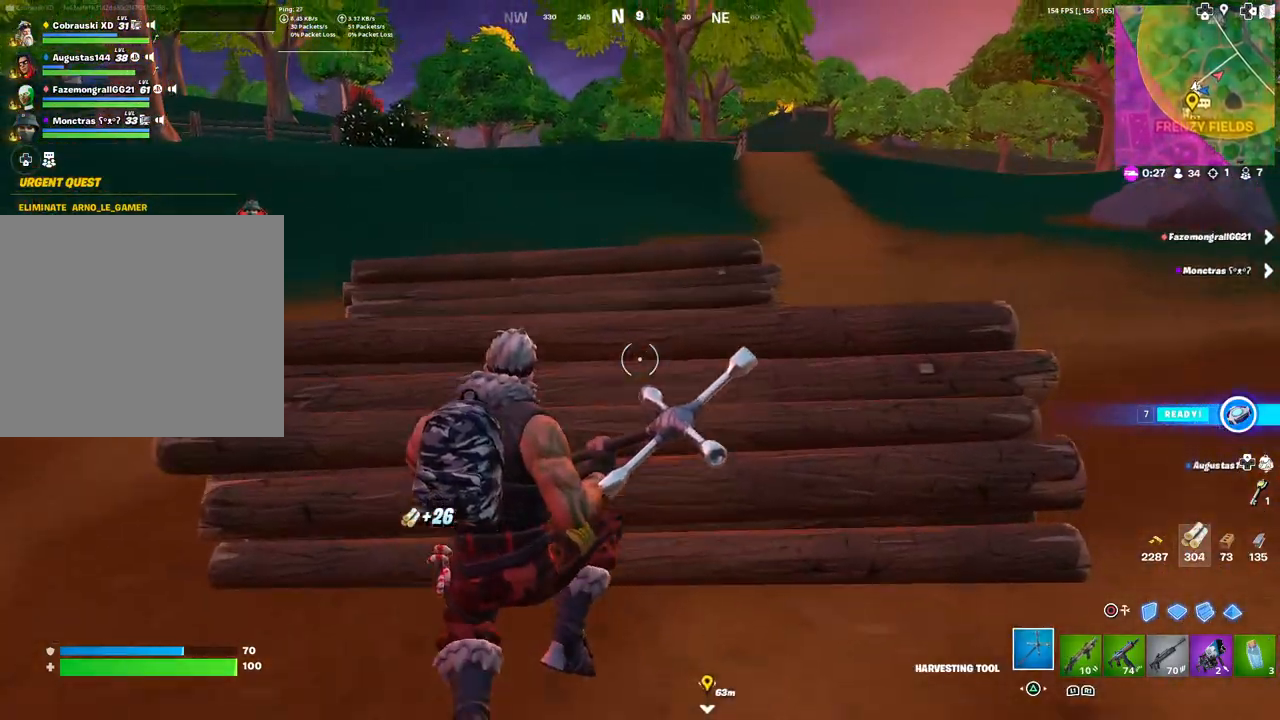
{"buttons": ["R2"], "left_stick": "up", "right_stick": "center", "events": [[300, "right_stick", "right"], [400, "right_stick", "center"], [467, "R2", "down"]]}
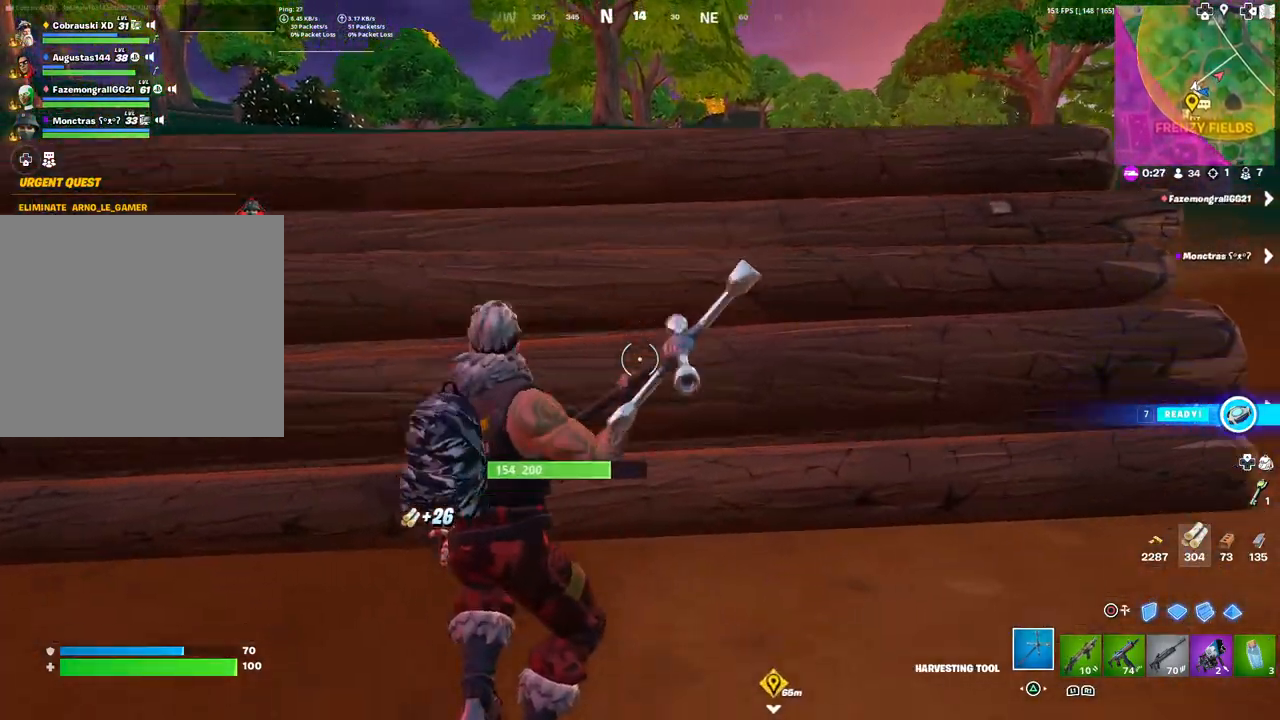
{"buttons": ["R2"], "left_stick": "up", "right_stick": "center", "events": [[133, "left_stick", "left"], [167, "R3", "down"], [250, "left_stick", "down"], [283, "R3", "up"], [350, "left_stick", "right"], [500, "left_stick", "up"]]}